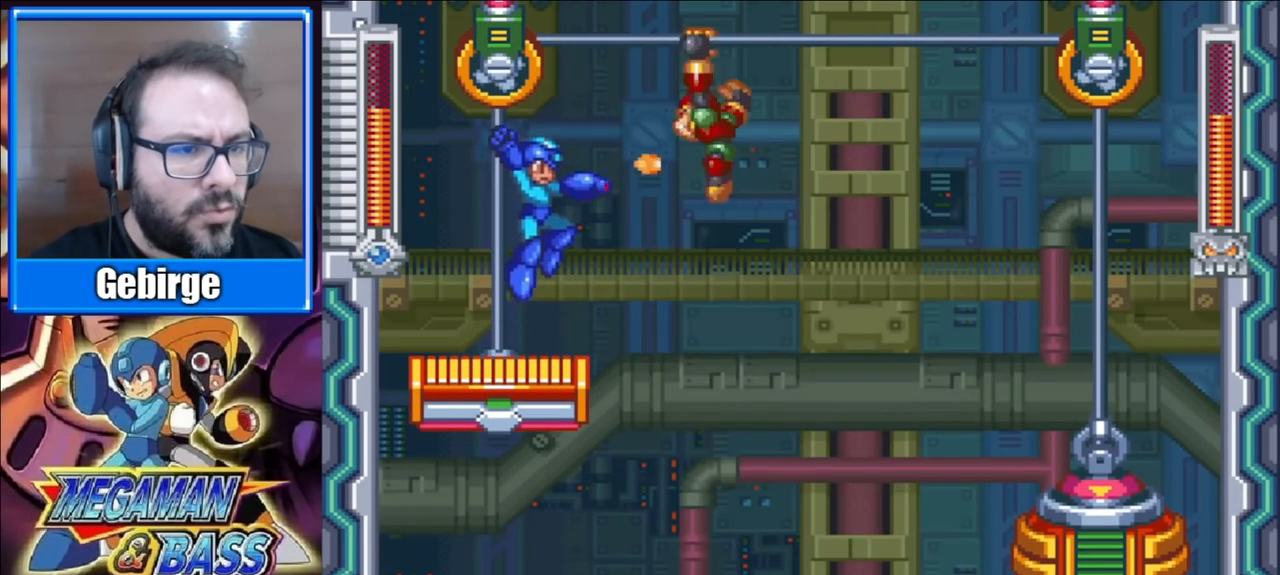
Gameplay with a controller (Xbox layout); each line is a JSON object with the inputs held at the frame after it. "events" lists button and stick changes between this image and that frame as [ms after this image, input, new state], when the widget could be followed in between. Not read: L1 L2 R1 R2 left_stick.
{"buttons": ["X"], "right_stick": "center", "events": [[283, "DPAD_RIGHT", "down"], [417, "DPAD_RIGHT", "up"]]}
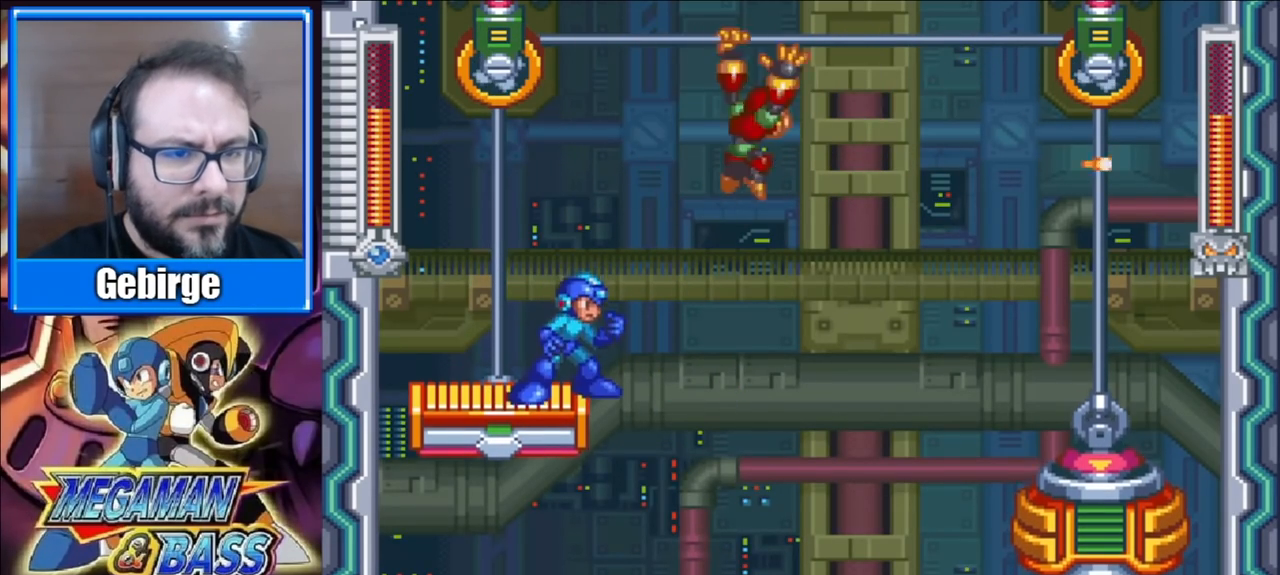
{"buttons": ["X"], "right_stick": "center", "events": []}
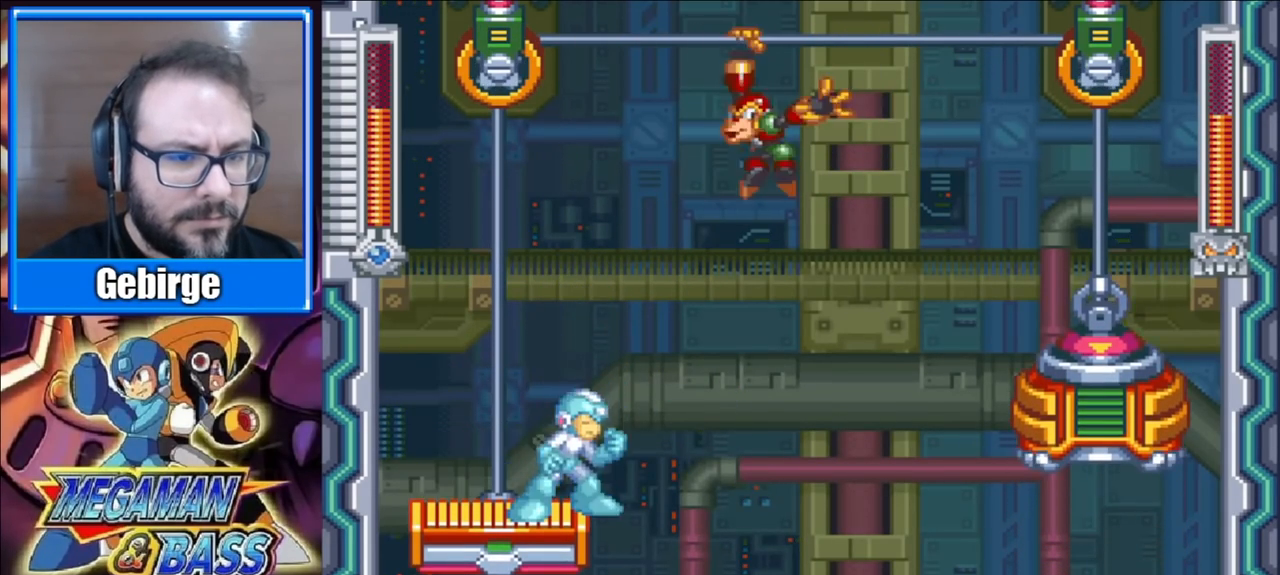
{"buttons": ["X", "DPAD_RIGHT"], "right_stick": "center", "events": [[117, "A", "down"], [117, "DPAD_RIGHT", "down"], [233, "A", "up"], [233, "X", "up"], [300, "X", "down"]]}
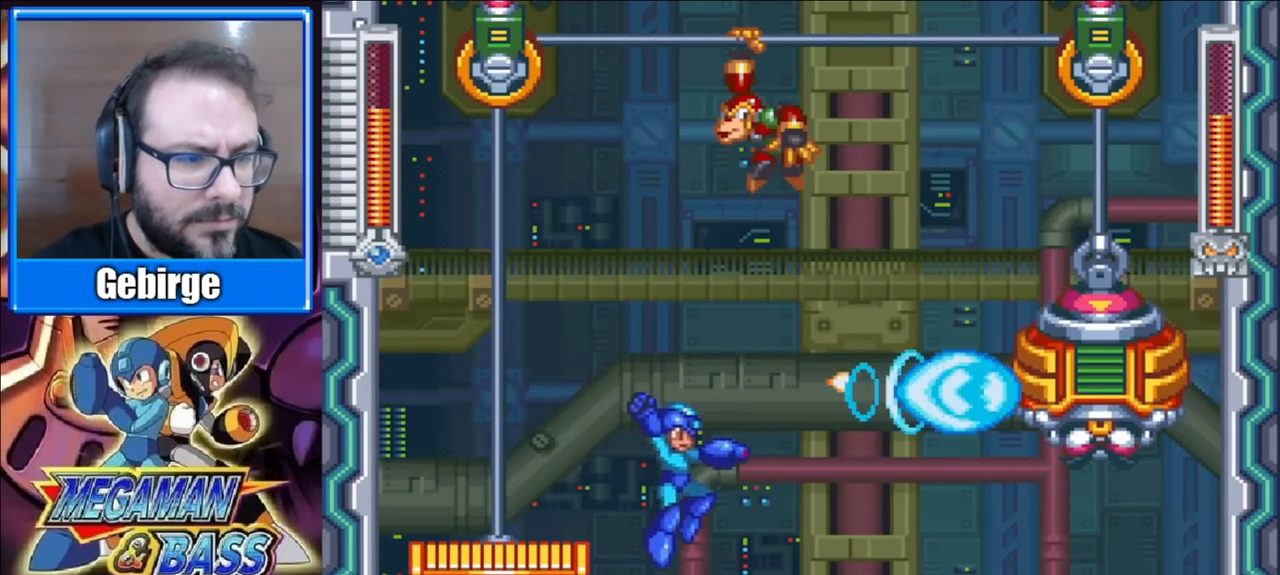
{"buttons": ["A", "X", "DPAD_LEFT"], "right_stick": "center", "events": [[217, "DPAD_RIGHT", "up"], [317, "DPAD_LEFT", "down"], [350, "A", "down"]]}
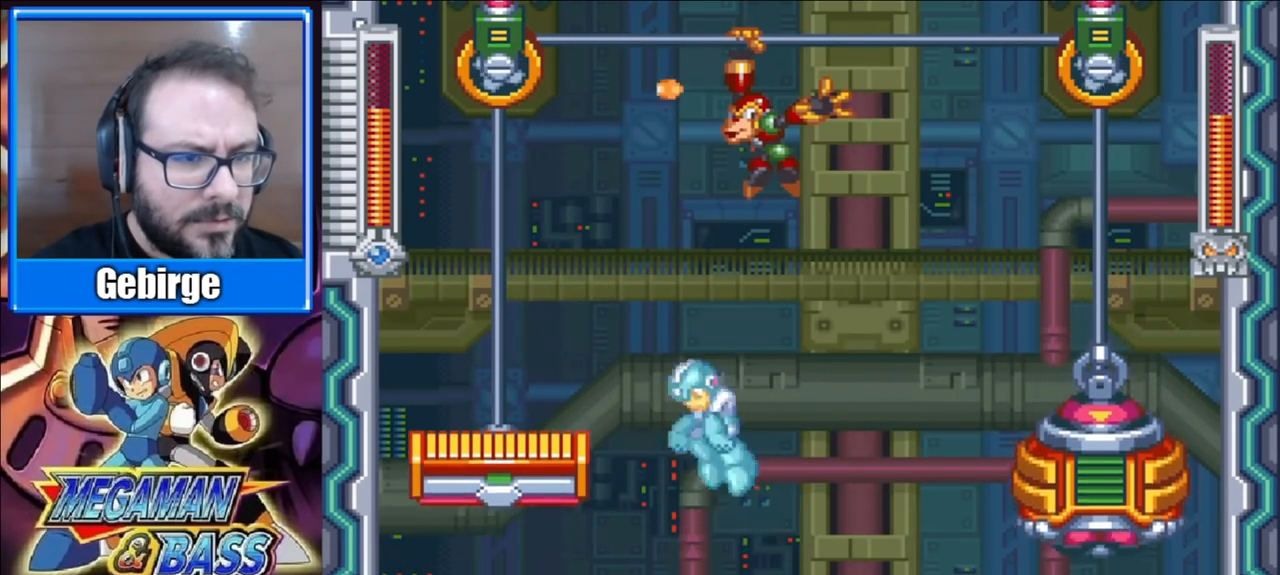
{"buttons": ["X", "DPAD_RIGHT"], "right_stick": "center", "events": [[267, "A", "up"], [383, "DPAD_LEFT", "up"], [450, "DPAD_RIGHT", "down"]]}
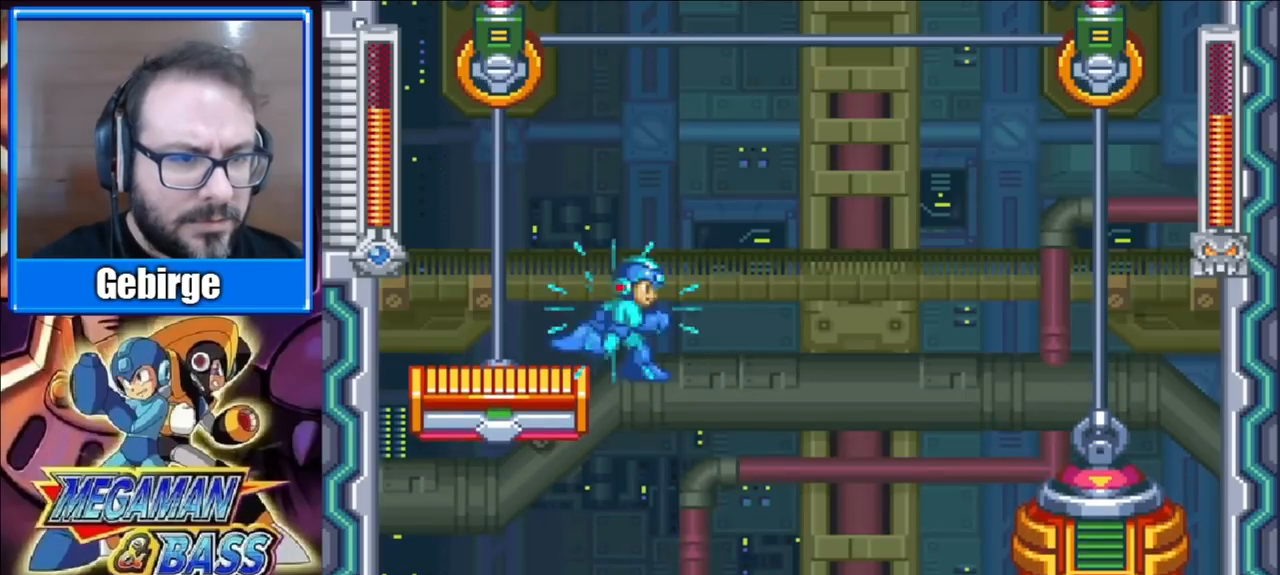
{"buttons": ["X"], "right_stick": "center", "events": [[33, "DPAD_RIGHT", "up"]]}
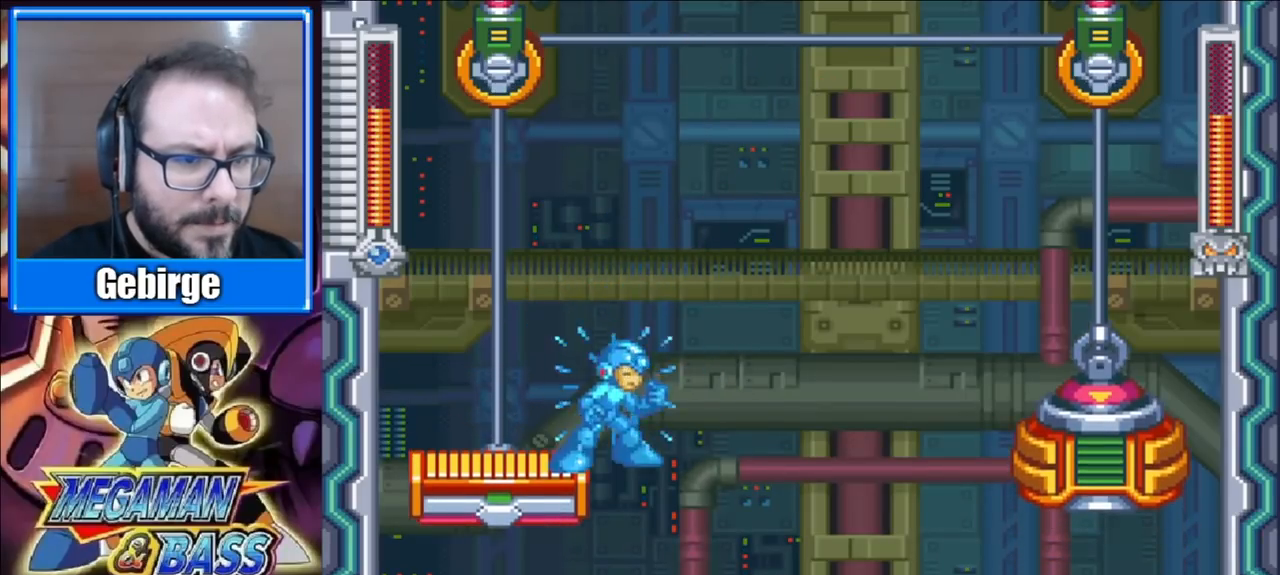
{"buttons": ["A", "X", "DPAD_RIGHT"], "right_stick": "center", "events": [[233, "X", "up"], [300, "DPAD_RIGHT", "down"], [300, "X", "down"], [317, "A", "down"]]}
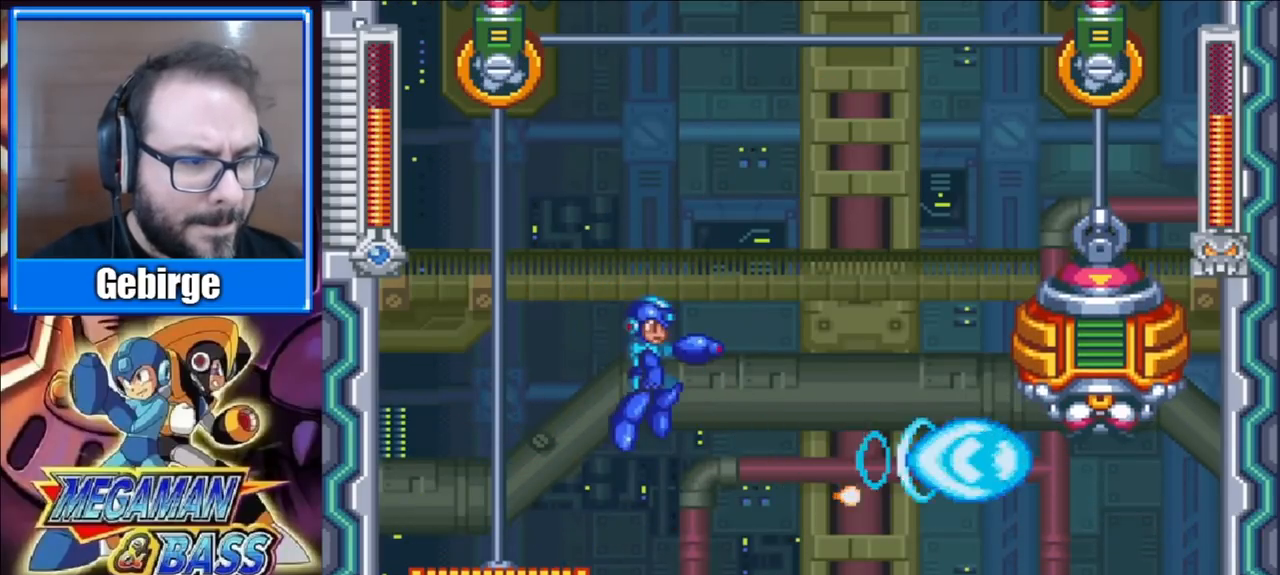
{"buttons": ["X"], "right_stick": "center", "events": [[167, "A", "up"], [367, "DPAD_RIGHT", "up"]]}
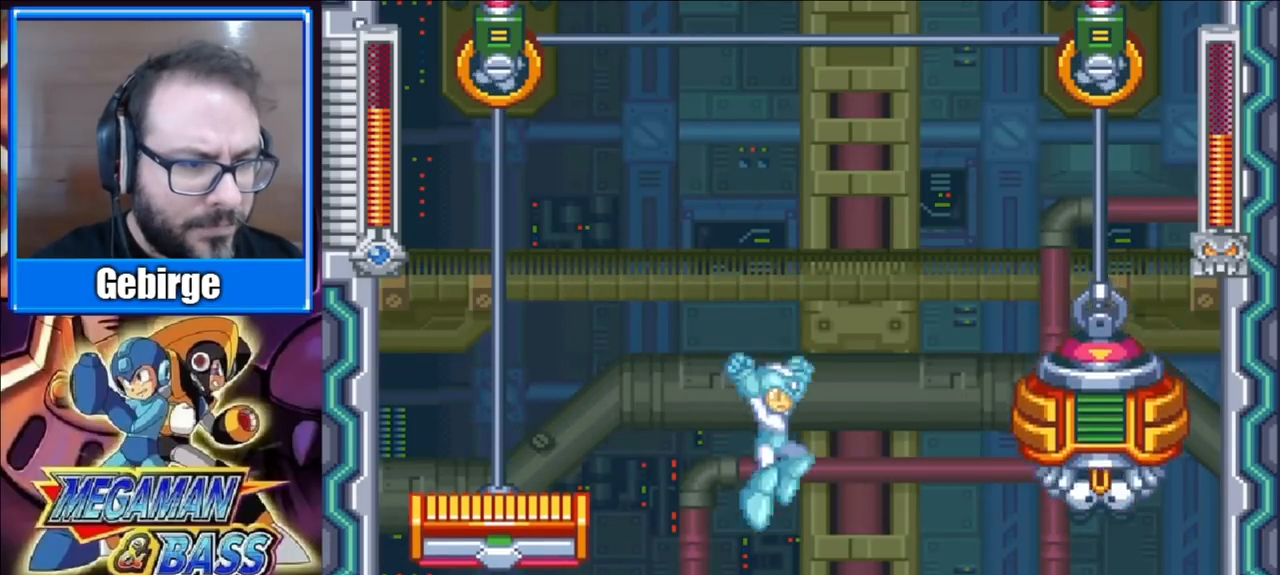
{"buttons": ["A", "X", "DPAD_LEFT"], "right_stick": "center", "events": [[17, "DPAD_LEFT", "down"], [183, "A", "down"]]}
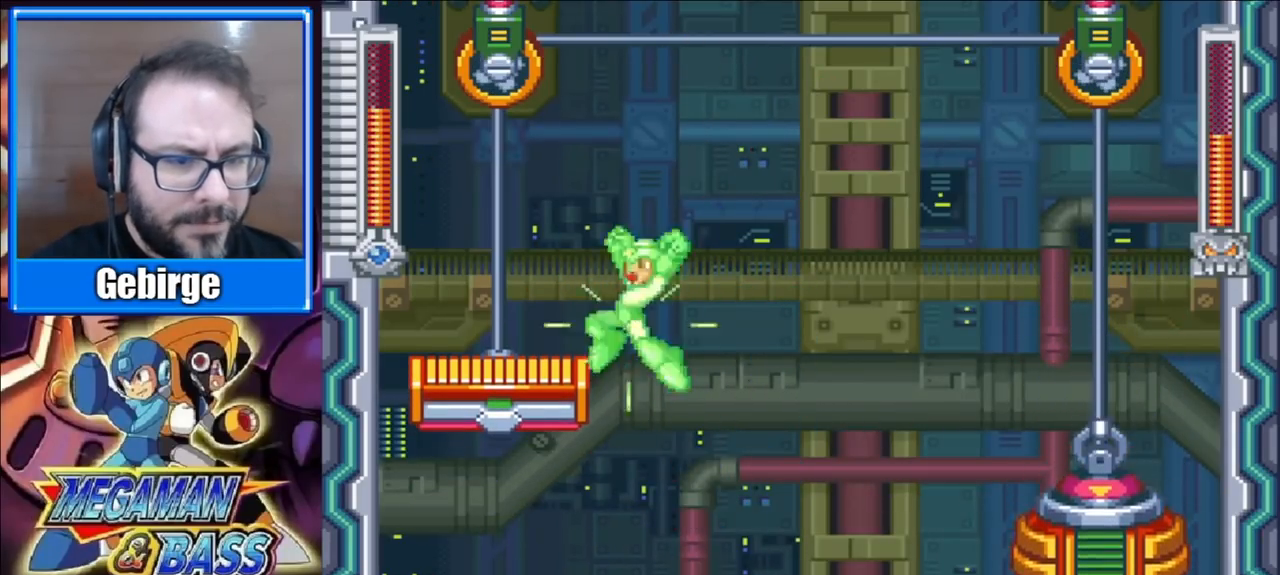
{"buttons": ["X"], "right_stick": "center", "events": [[83, "A", "up"], [183, "DPAD_LEFT", "up"], [267, "DPAD_RIGHT", "down"], [333, "DPAD_RIGHT", "up"]]}
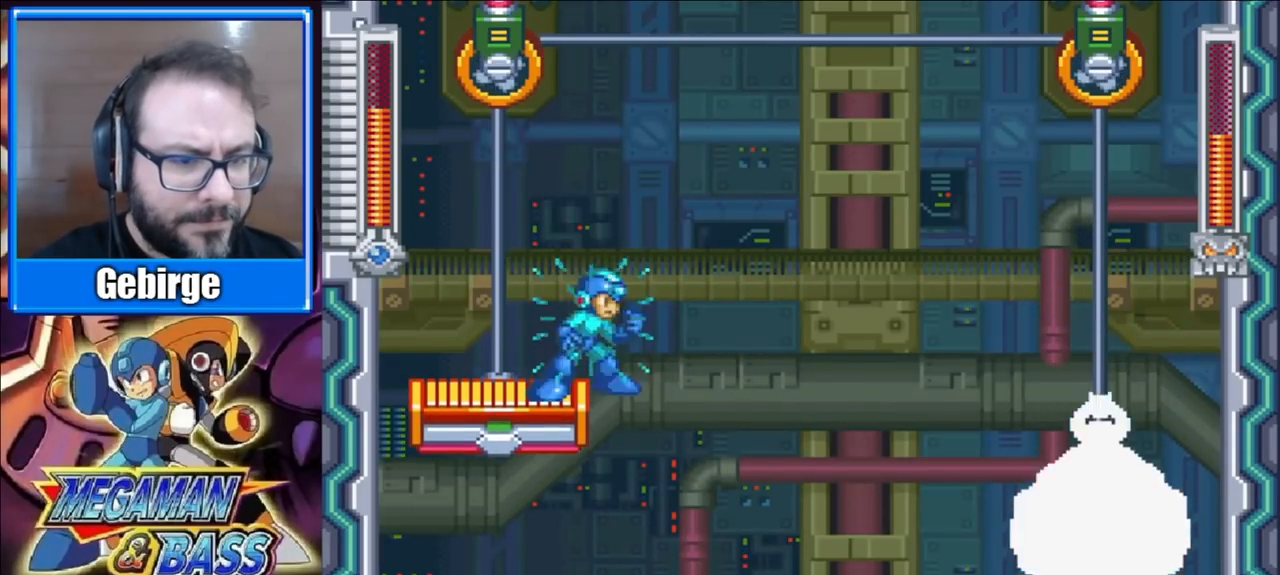
{"buttons": ["A", "X"], "right_stick": "center", "events": [[433, "X", "up"], [483, "A", "down"], [483, "X", "down"]]}
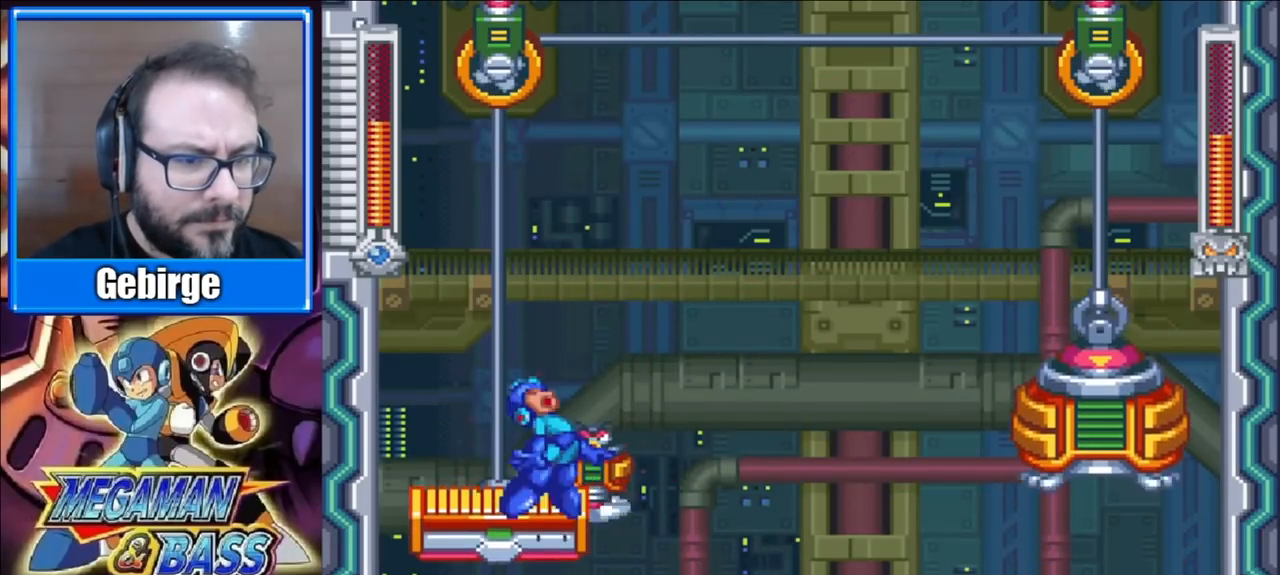
{"buttons": ["A", "X", "DPAD_RIGHT"], "right_stick": "center", "events": [[200, "DPAD_RIGHT", "down"], [250, "A", "up"], [333, "A", "down"]]}
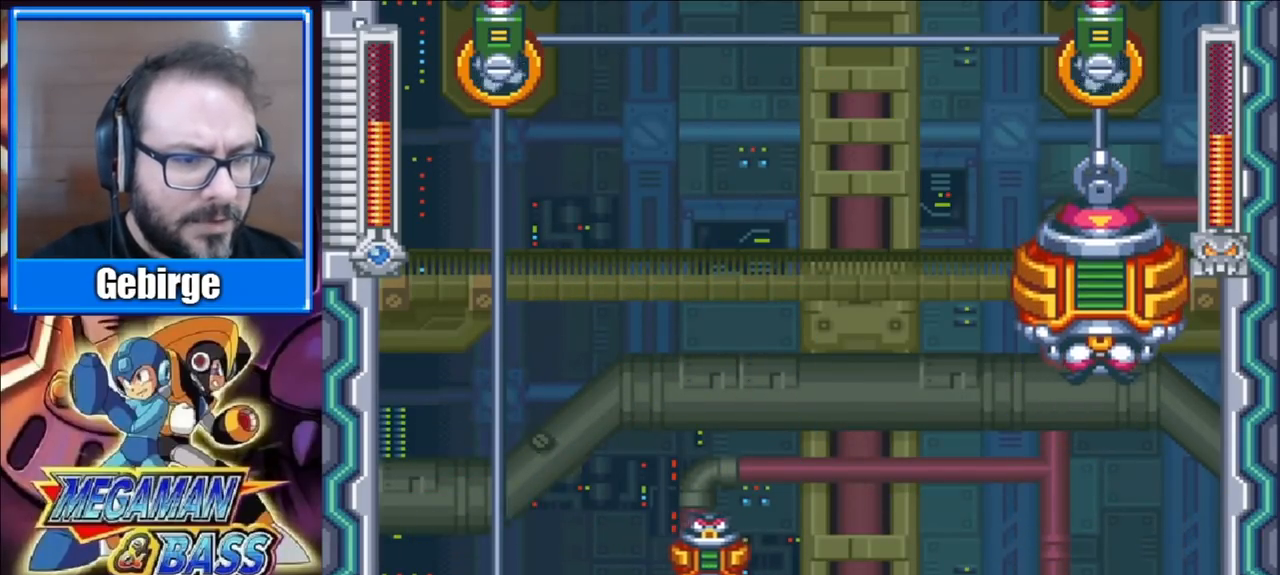
{"buttons": ["X"], "right_stick": "center", "events": [[167, "A", "up"], [383, "DPAD_RIGHT", "up"]]}
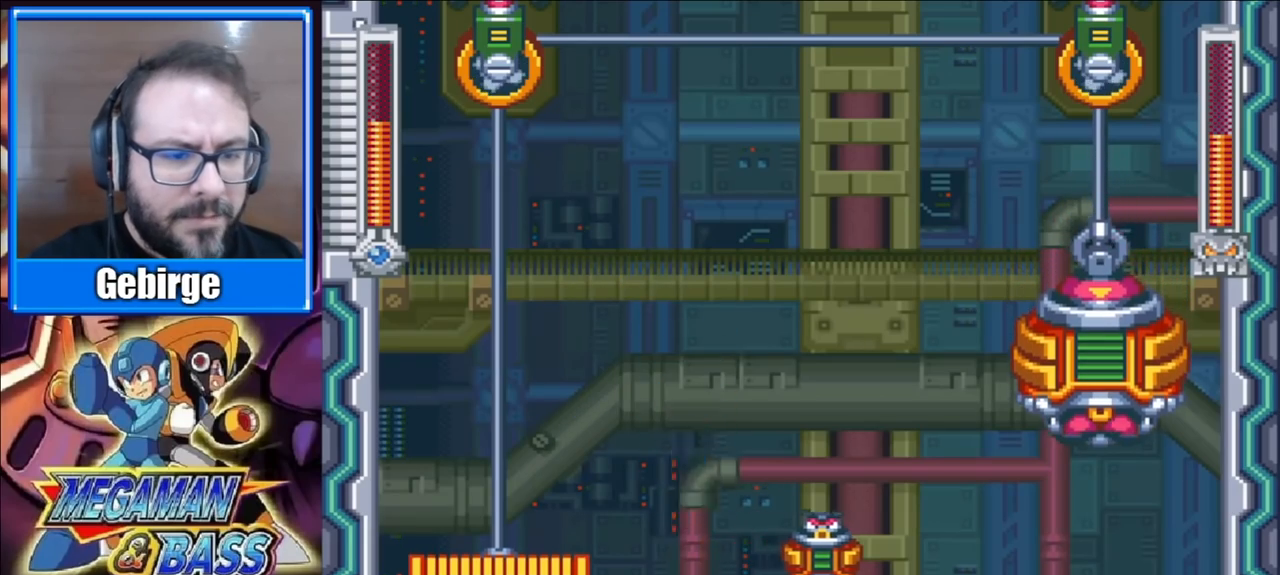
{"buttons": ["X", "DPAD_LEFT"], "right_stick": "center", "events": [[117, "A", "down"], [133, "DPAD_LEFT", "down"], [400, "A", "up"]]}
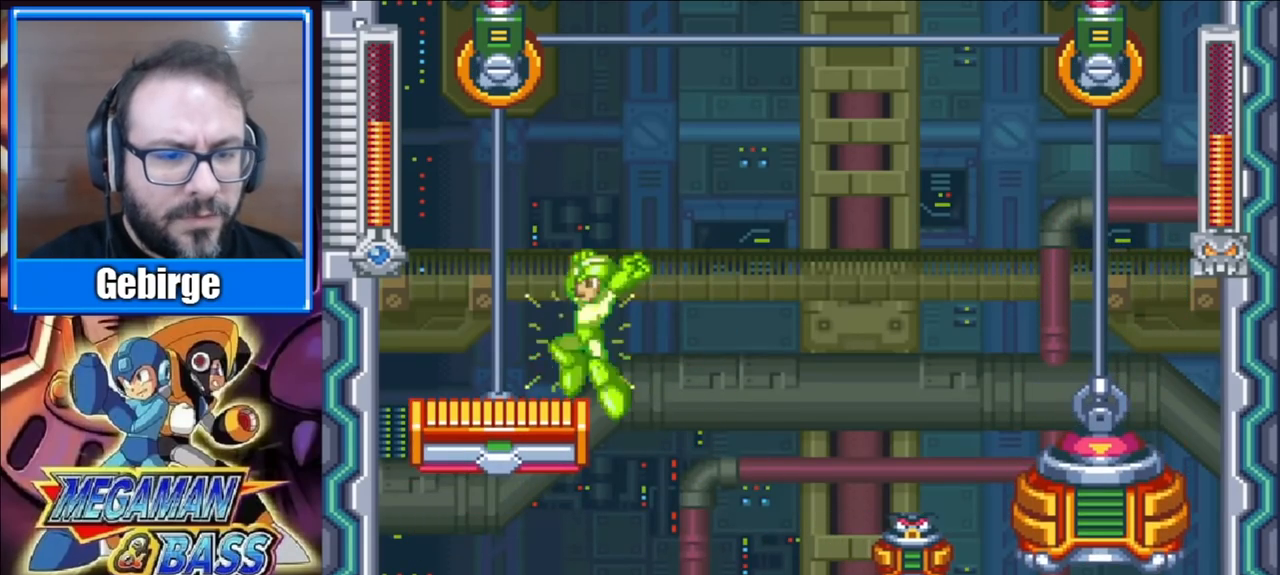
{"buttons": ["X"], "right_stick": "center", "events": [[17, "DPAD_LEFT", "up"], [83, "DPAD_RIGHT", "down"], [167, "DPAD_RIGHT", "up"]]}
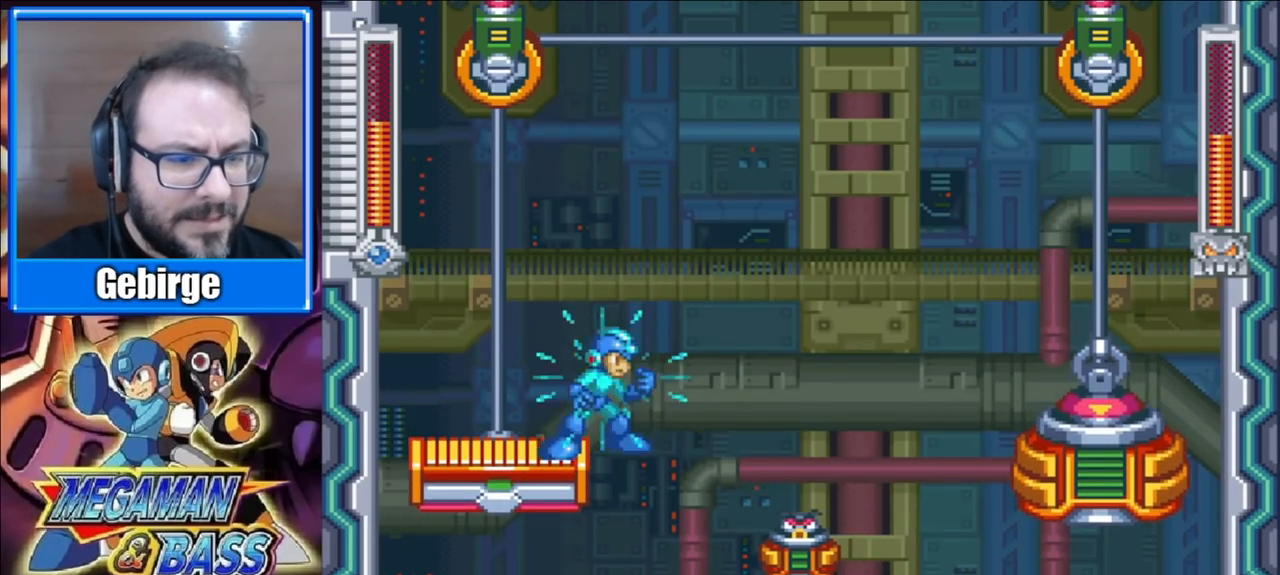
{"buttons": ["A", "X", "DPAD_RIGHT"], "right_stick": "center", "events": [[283, "X", "up"], [367, "X", "down"], [400, "A", "down"], [450, "DPAD_RIGHT", "down"]]}
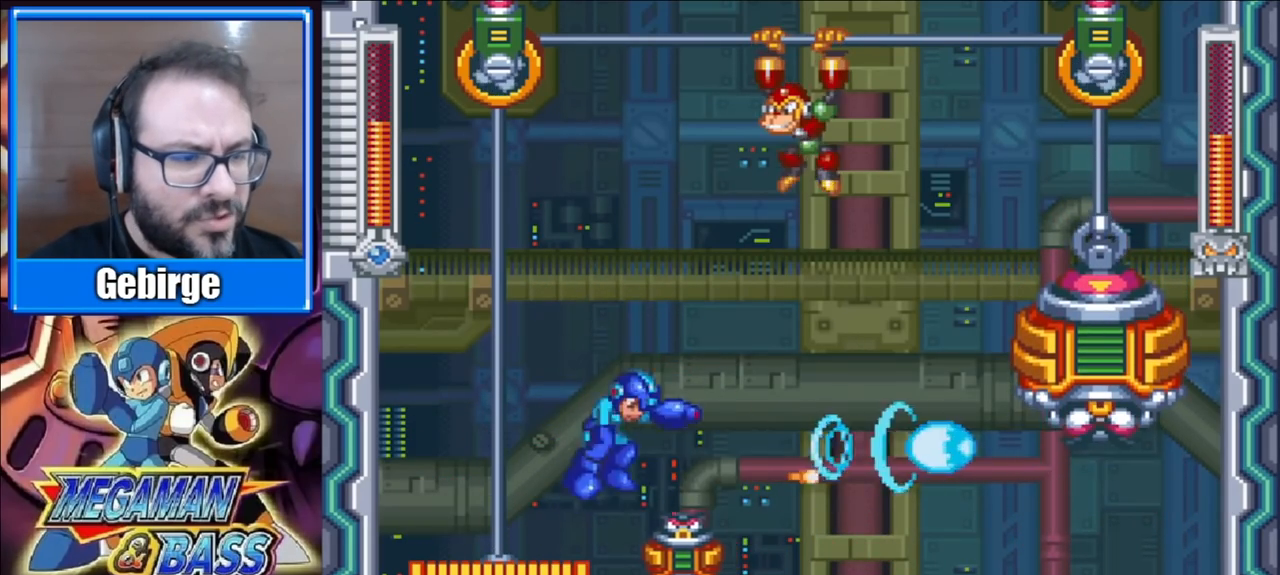
{"buttons": ["X", "DPAD_RIGHT"], "right_stick": "center", "events": [[333, "A", "up"]]}
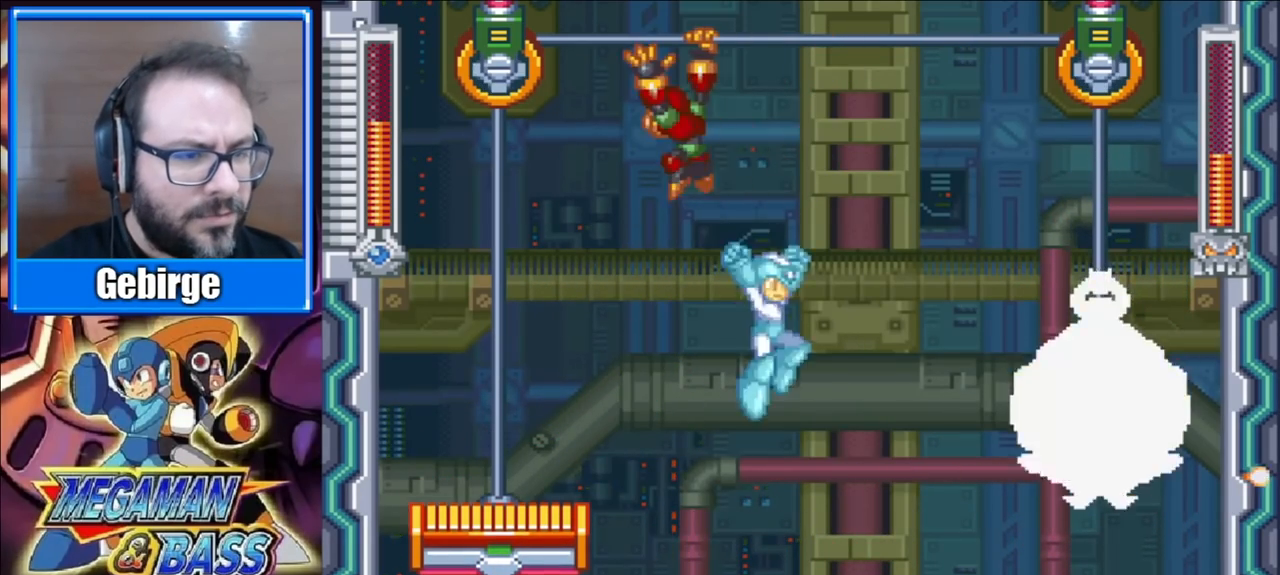
{"buttons": ["A", "X", "DPAD_LEFT"], "right_stick": "center", "events": [[100, "DPAD_RIGHT", "up"], [183, "DPAD_LEFT", "down"], [367, "A", "down"]]}
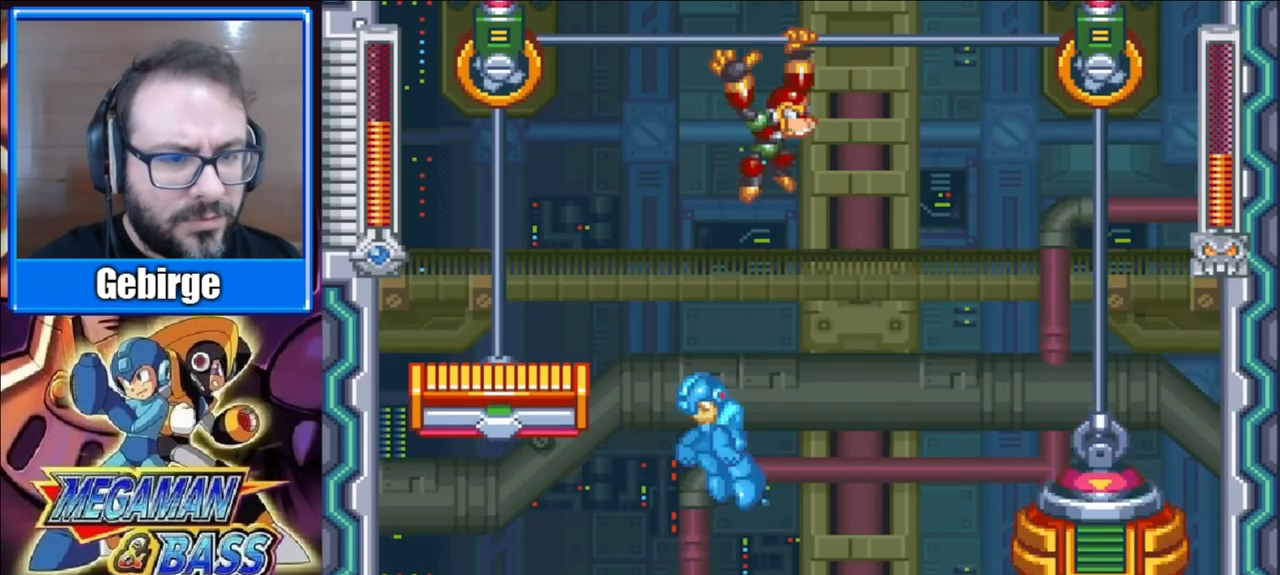
{"buttons": ["X"], "right_stick": "center", "events": [[333, "A", "up"], [483, "DPAD_LEFT", "up"]]}
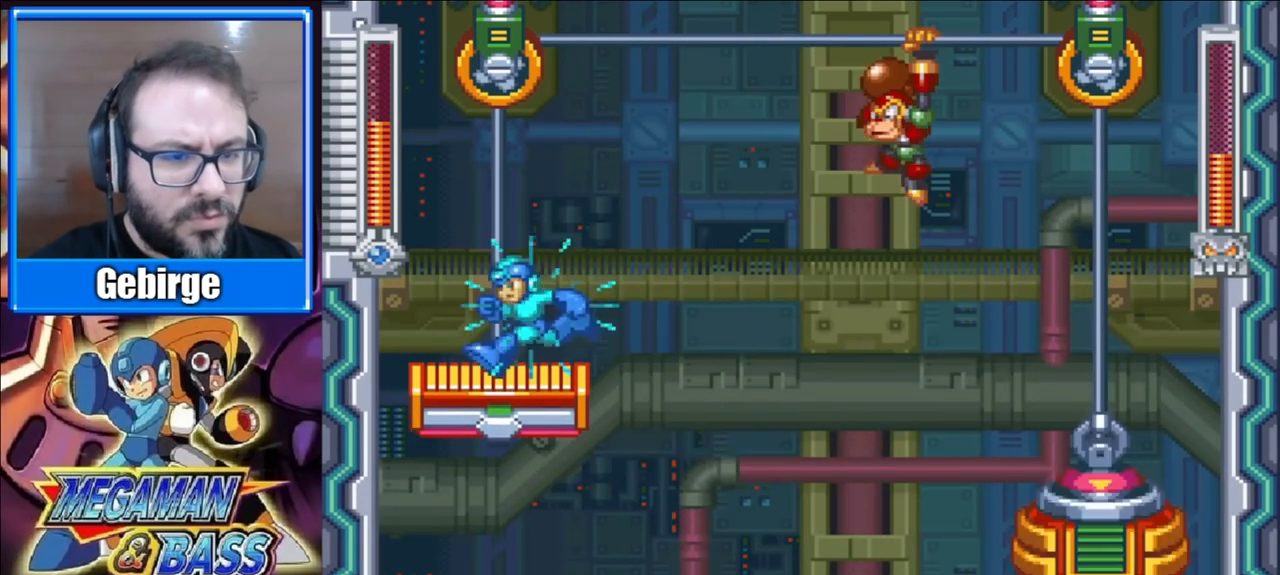
{"buttons": ["X", "DPAD_LEFT"], "right_stick": "center", "events": [[17, "A", "down"], [67, "DPAD_RIGHT", "down"], [183, "DPAD_RIGHT", "up"], [217, "A", "up"], [217, "X", "up"], [283, "X", "down"], [317, "DPAD_LEFT", "down"]]}
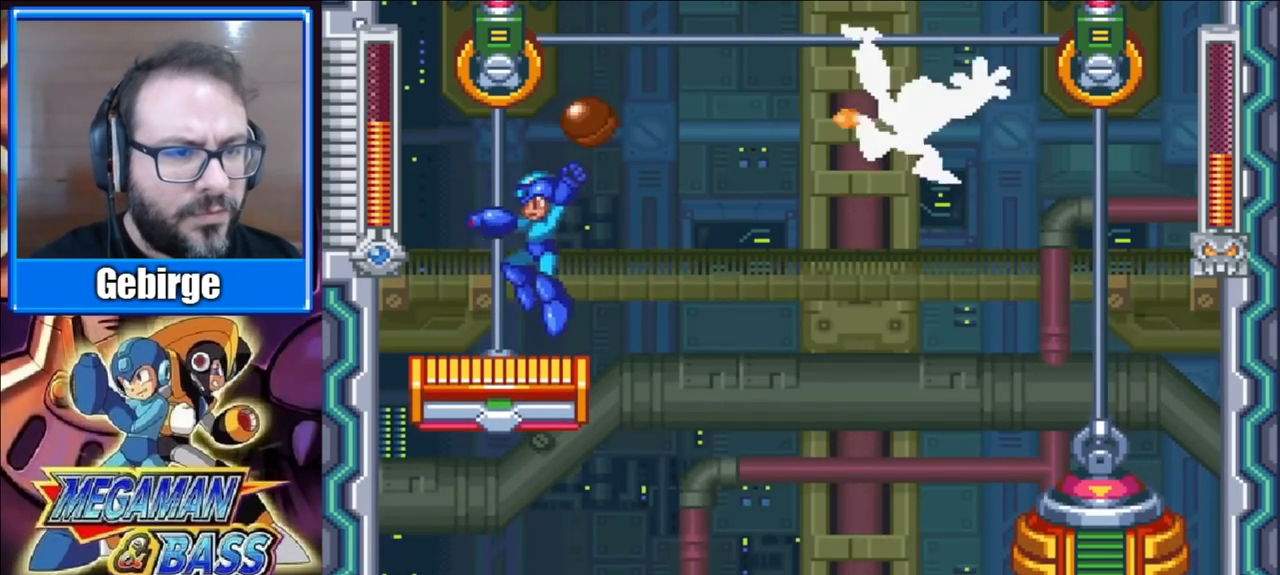
{"buttons": ["X"], "right_stick": "center", "events": [[50, "DPAD_LEFT", "up"], [100, "DPAD_RIGHT", "down"], [267, "DPAD_RIGHT", "up"]]}
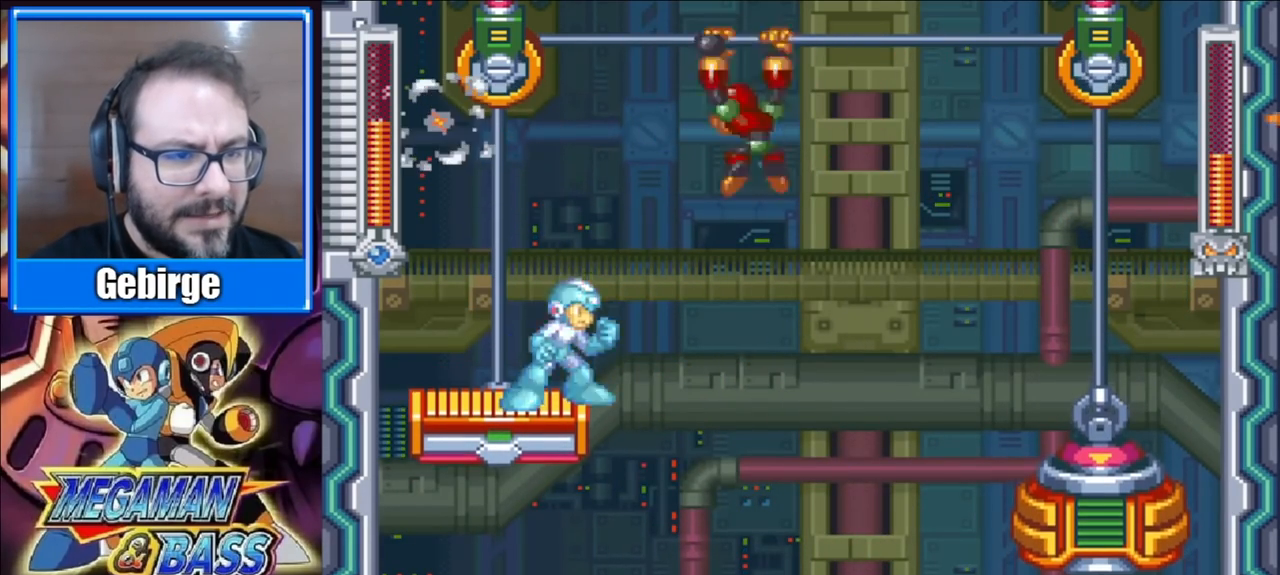
{"buttons": ["X"], "right_stick": "center", "events": []}
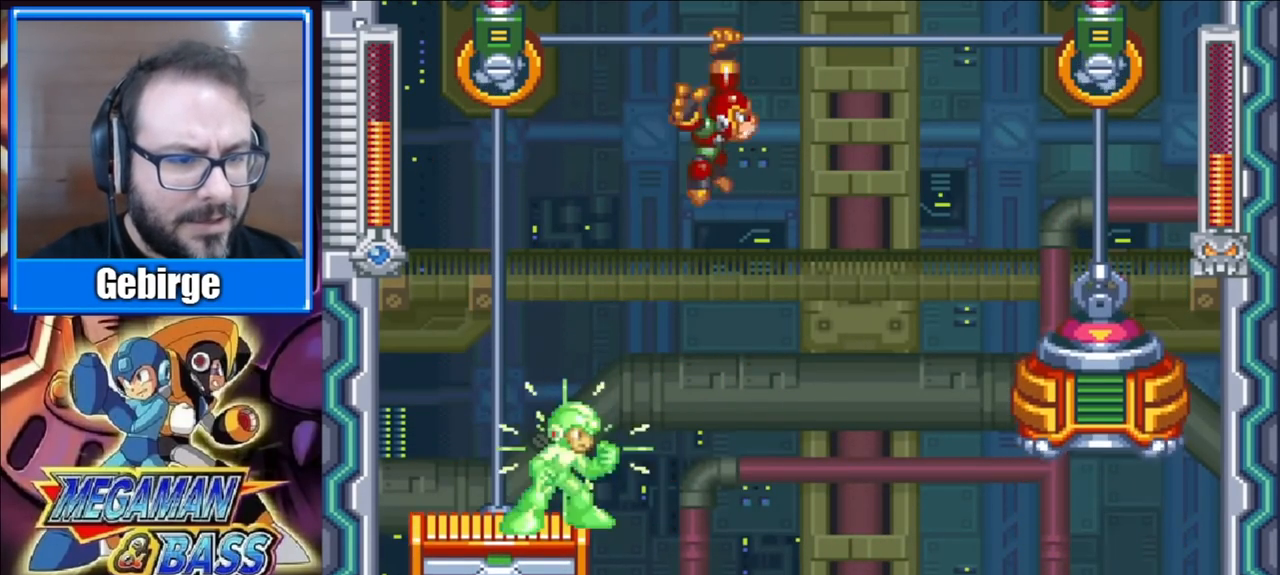
{"buttons": ["A", "X", "DPAD_RIGHT"], "right_stick": "center", "events": [[67, "X", "up"], [100, "X", "down"], [117, "A", "down"], [150, "DPAD_RIGHT", "down"]]}
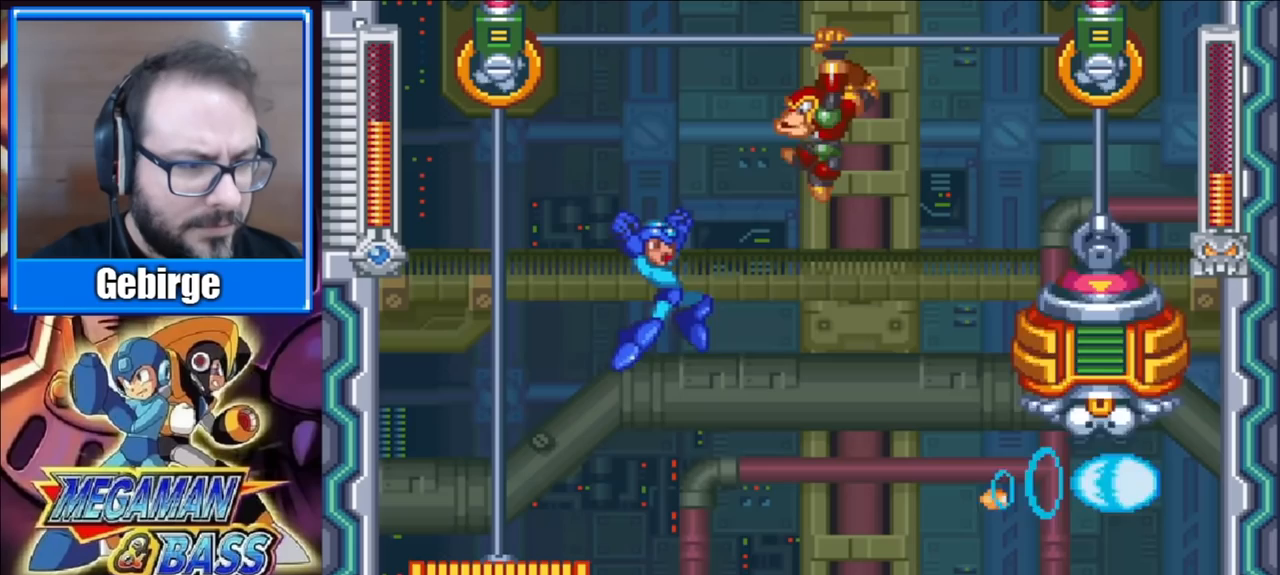
{"buttons": ["X", "DPAD_LEFT"], "right_stick": "center", "events": [[33, "A", "up"], [217, "DPAD_RIGHT", "up"], [383, "DPAD_LEFT", "down"]]}
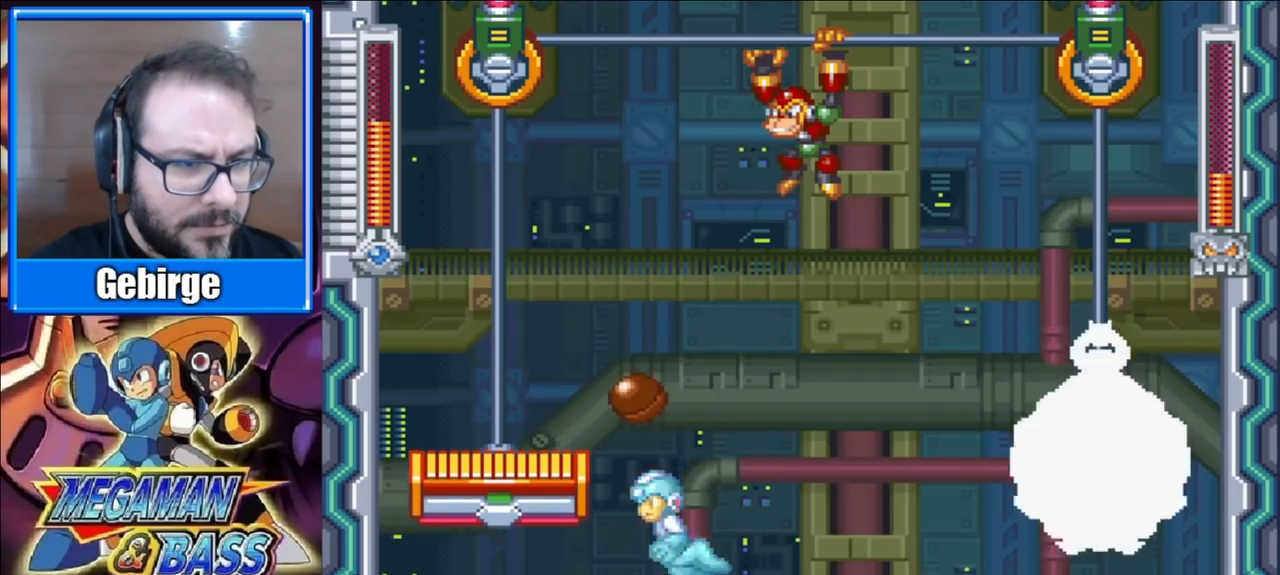
{"buttons": ["A", "X", "DPAD_LEFT"], "right_stick": "center", "events": [[50, "DPAD_LEFT", "up"], [67, "A", "down"], [150, "A", "up"], [467, "DPAD_LEFT", "down"], [500, "A", "down"]]}
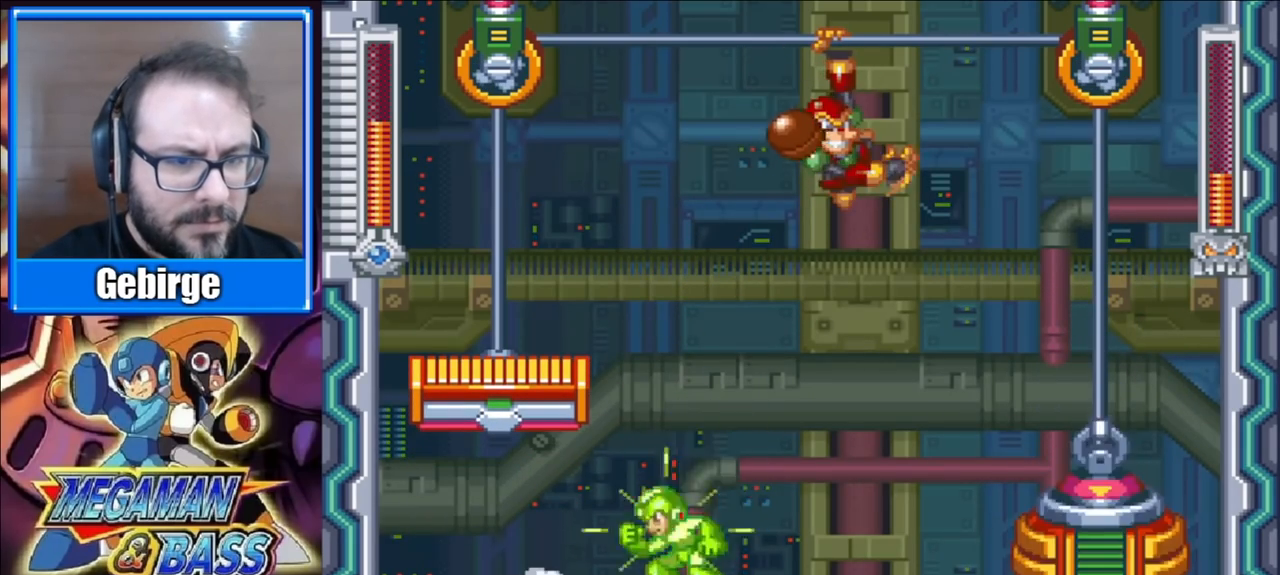
{"buttons": ["X", "DPAD_LEFT"], "right_stick": "center", "events": [[400, "A", "up"]]}
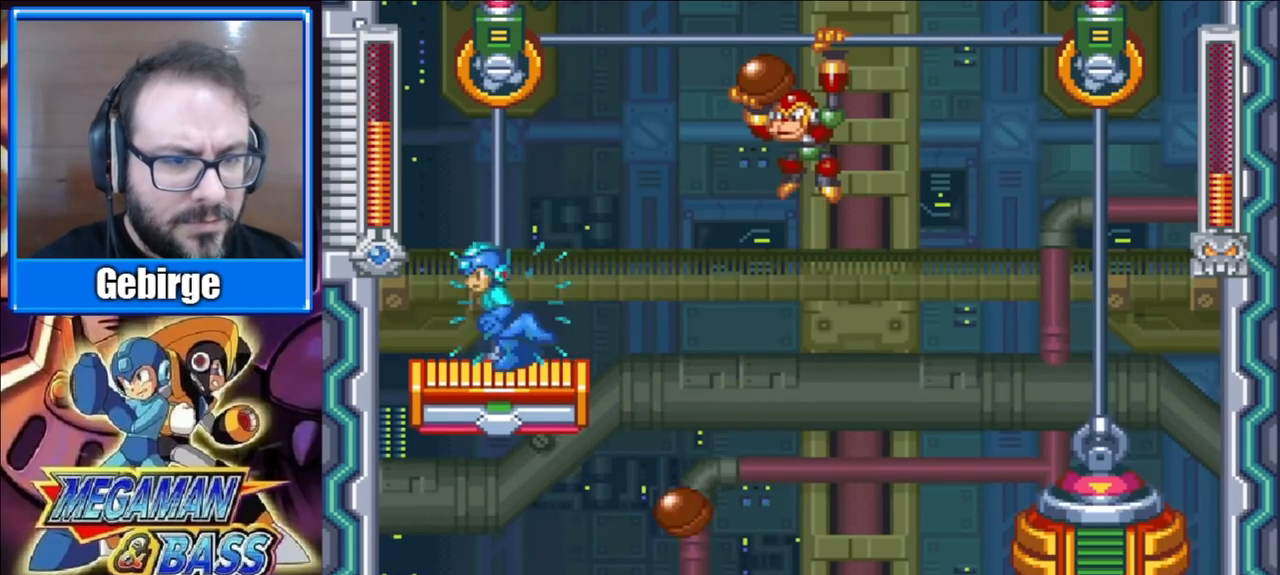
{"buttons": ["X"], "right_stick": "center", "events": [[50, "DPAD_LEFT", "up"], [267, "DPAD_RIGHT", "down"], [450, "DPAD_RIGHT", "up"]]}
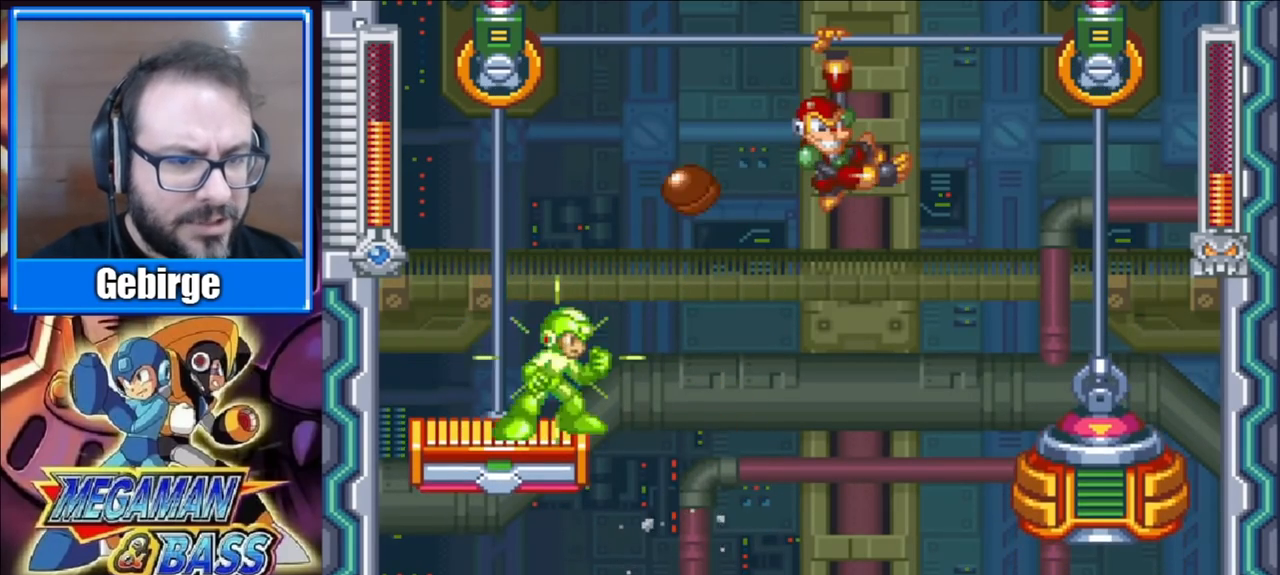
{"buttons": ["A", "X", "DPAD_RIGHT"], "right_stick": "center", "events": [[83, "DPAD_RIGHT", "down"], [217, "DPAD_RIGHT", "up"], [333, "X", "up"], [400, "X", "down"], [433, "DPAD_RIGHT", "down"], [467, "A", "down"]]}
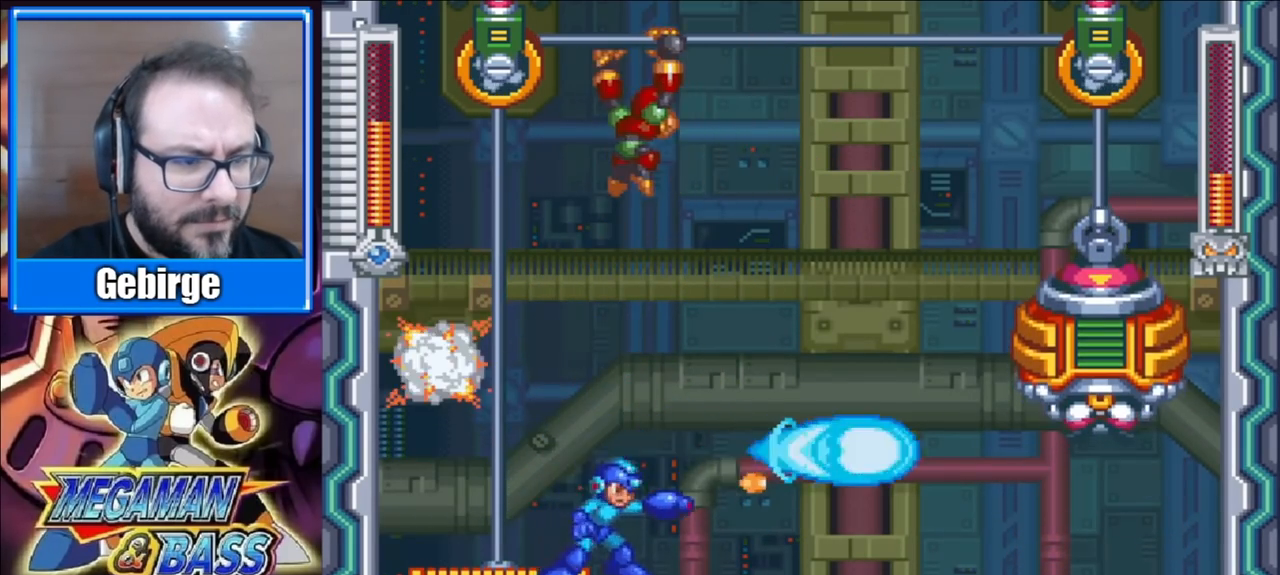
{"buttons": ["X"], "right_stick": "center", "events": [[150, "A", "up"], [450, "DPAD_RIGHT", "up"]]}
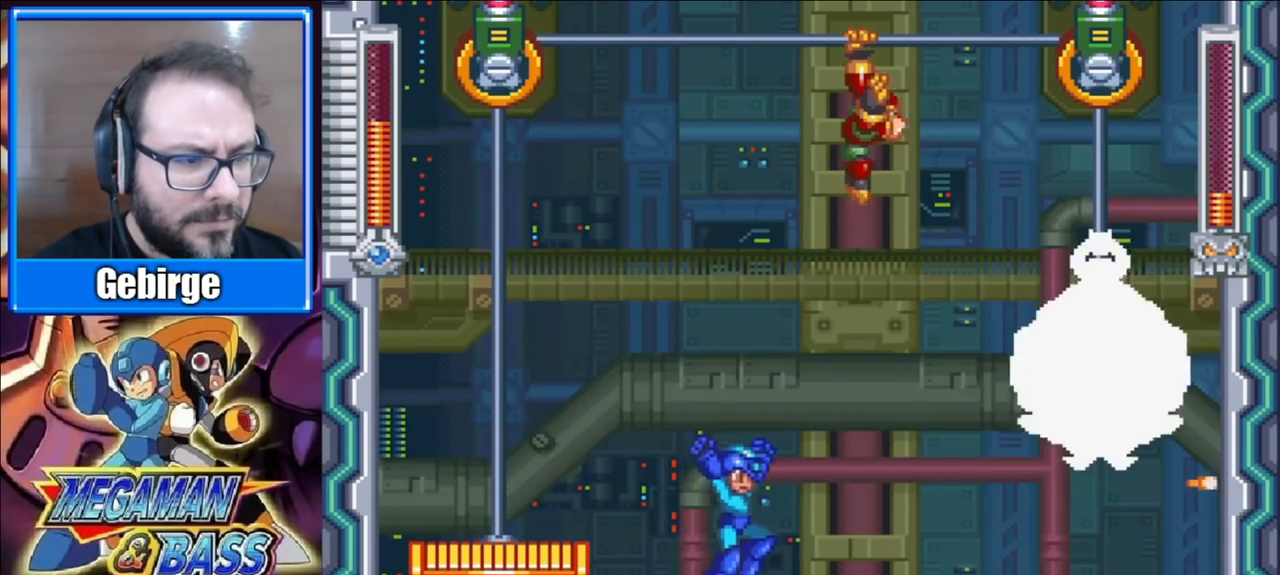
{"buttons": ["X", "DPAD_LEFT"], "right_stick": "center", "events": [[17, "DPAD_LEFT", "down"], [117, "A", "down"], [483, "A", "up"]]}